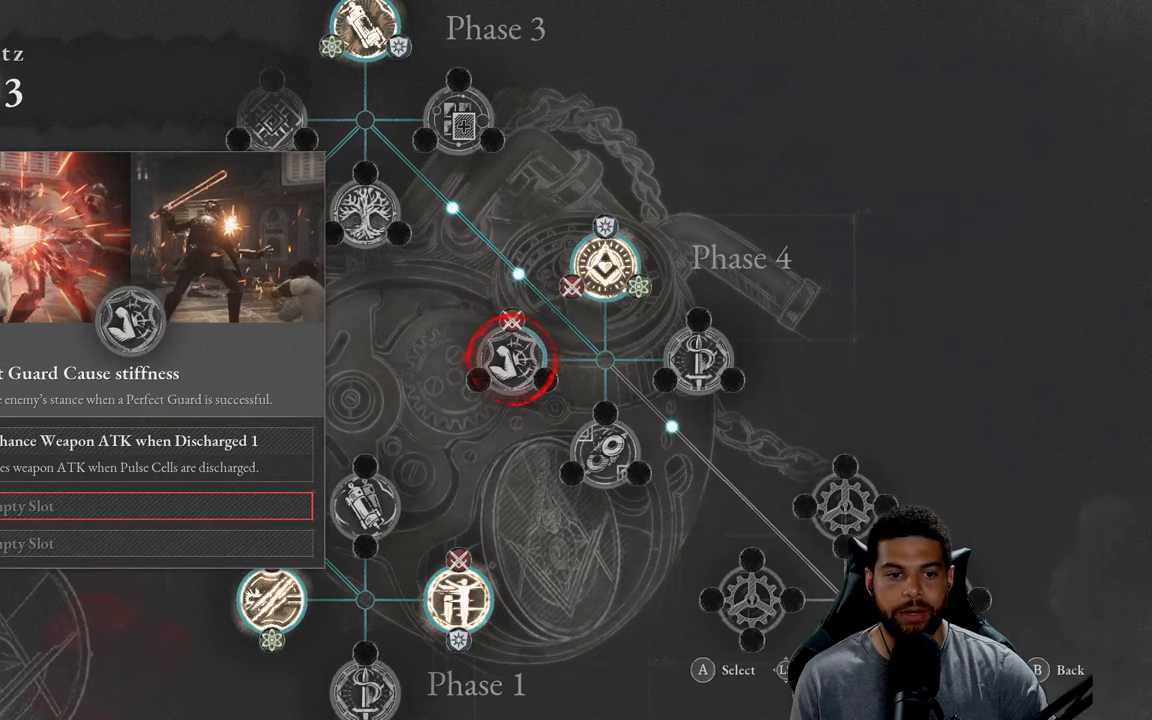
Gameplay with a controller (Xbox layout); each line is a JSON object with the inputs held at the frame after it. "events" lists button and stick changes between this image and that frame as [ms after this image, input, new state], when the widget could be followed in between.
{"buttons": [], "left_stick": "center", "right_stick": "center", "events": [[33, "DPAD_DOWN", "up"], [50, "A", "down"], [167, "A", "up"]]}
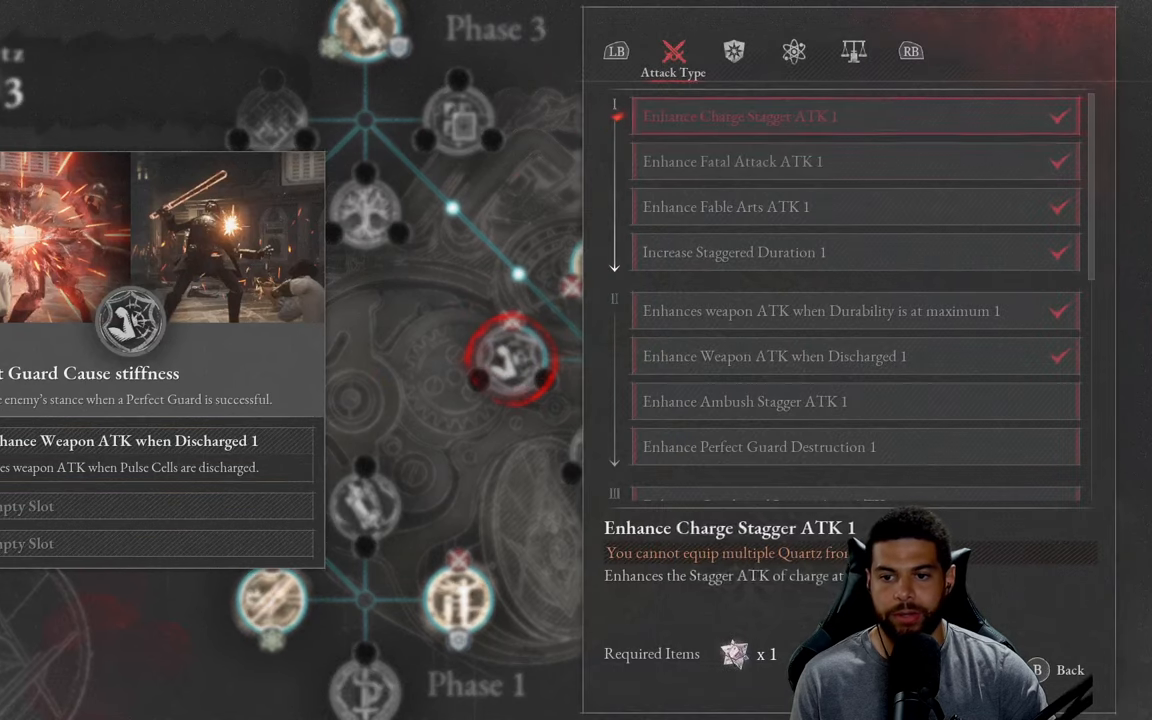
{"buttons": ["DPAD_DOWN"], "left_stick": "center", "right_stick": "center", "events": [[50, "DPAD_DOWN", "down"]]}
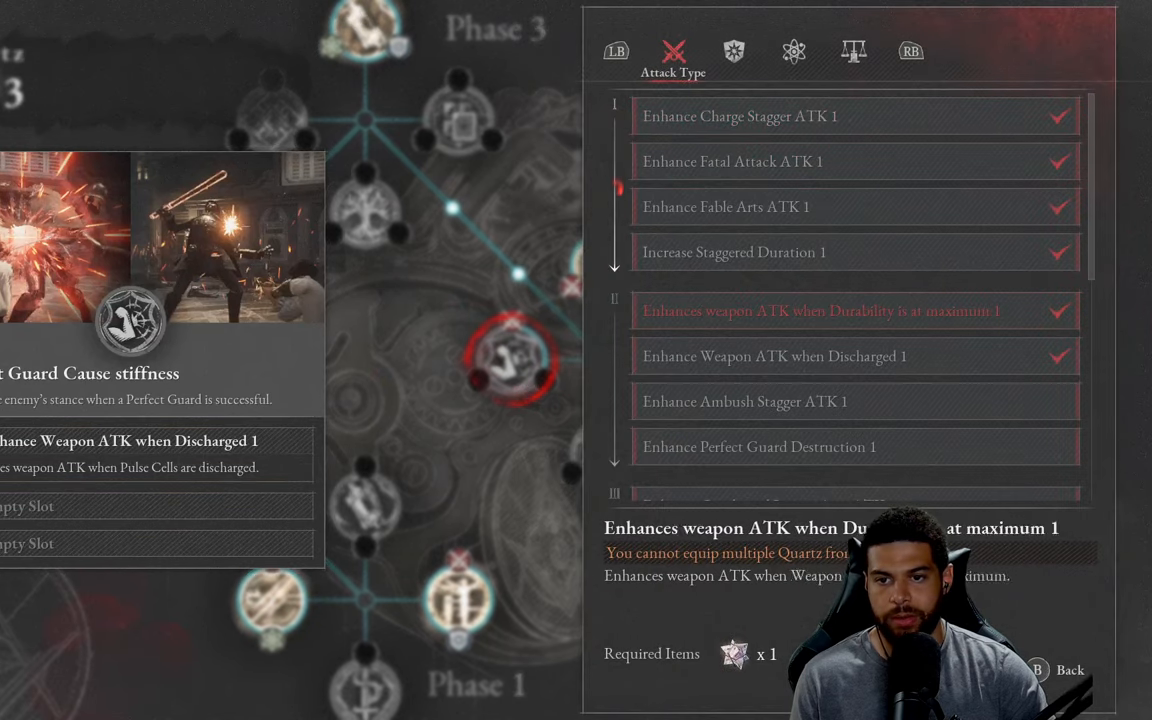
{"buttons": [], "left_stick": "center", "right_stick": "center", "events": [[250, "DPAD_DOWN", "up"], [283, "R1", "down"], [383, "R1", "up"]]}
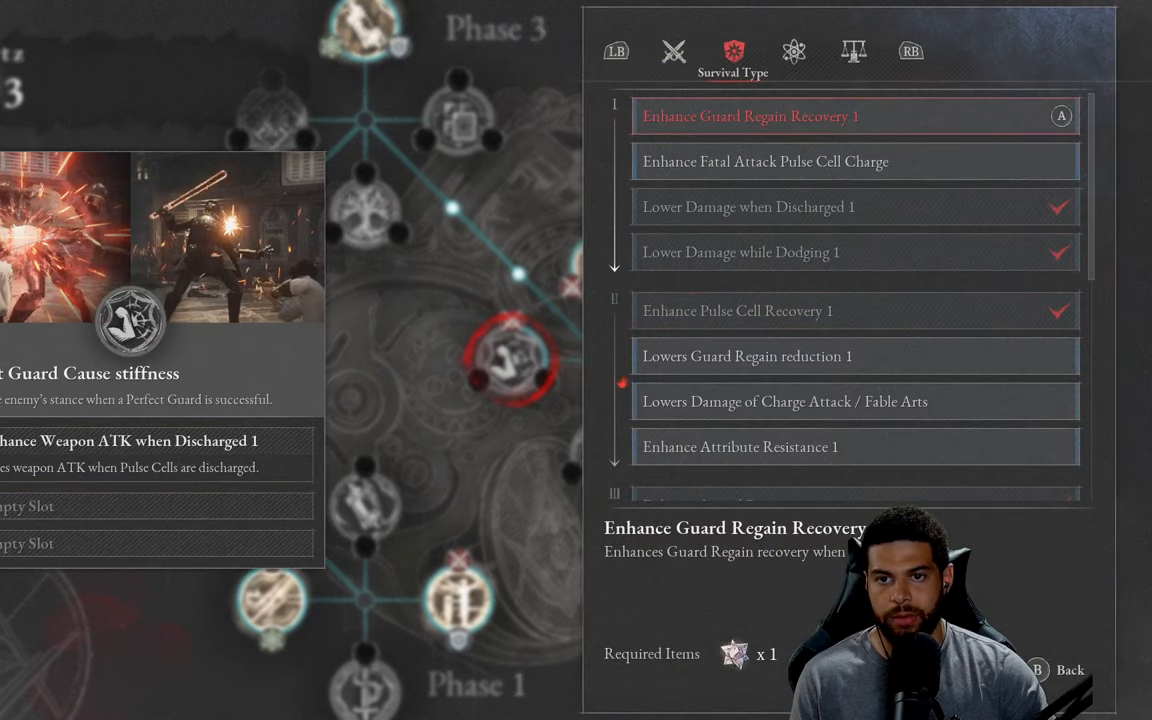
{"buttons": ["DPAD_DOWN"], "left_stick": "center", "right_stick": "center", "events": [[433, "DPAD_DOWN", "down"]]}
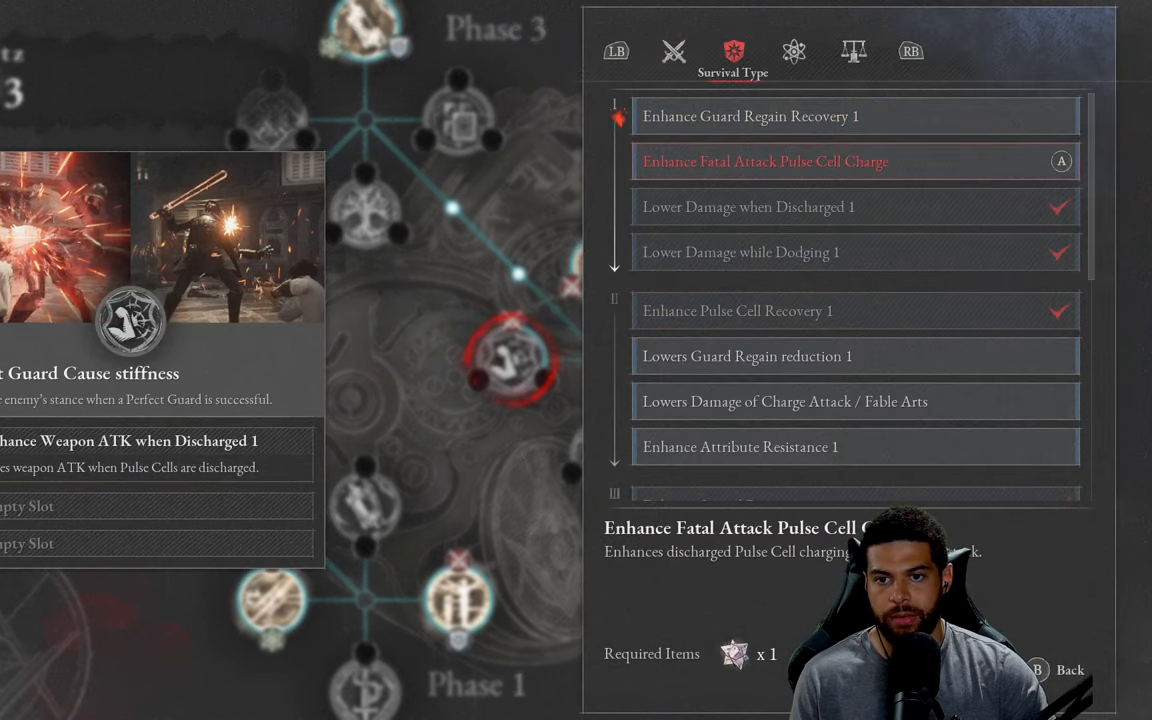
{"buttons": [], "left_stick": "center", "right_stick": "center", "events": [[50, "DPAD_DOWN", "up"]]}
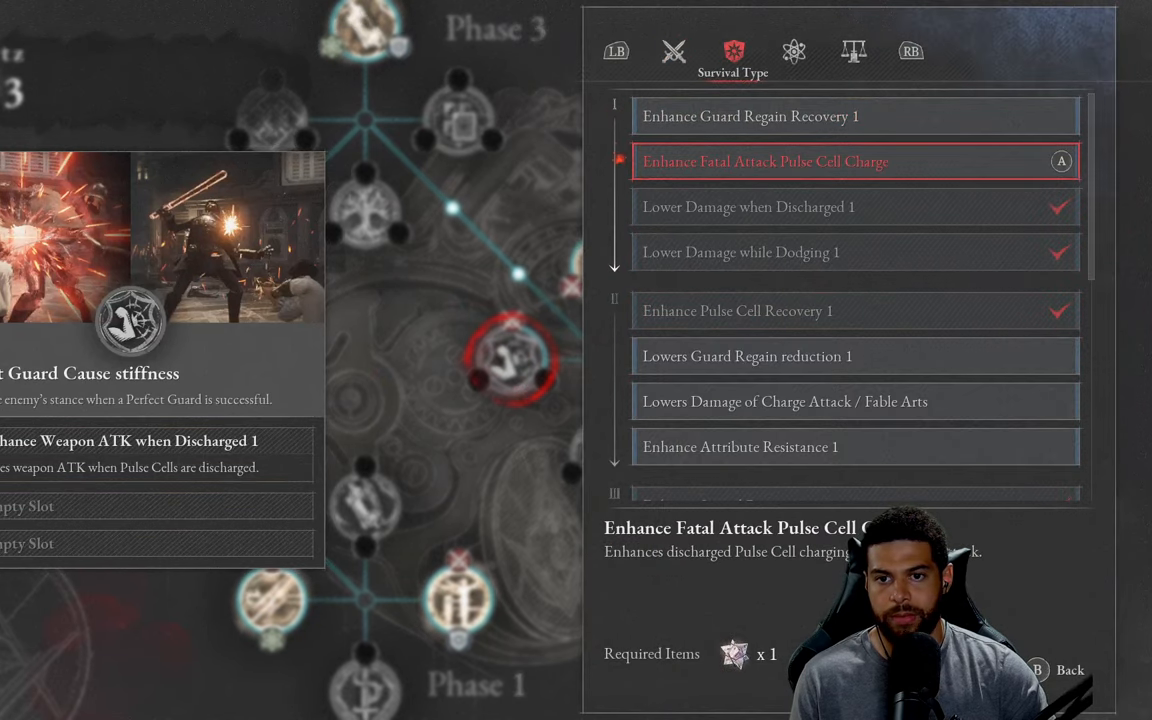
{"buttons": [], "left_stick": "center", "right_stick": "center", "events": []}
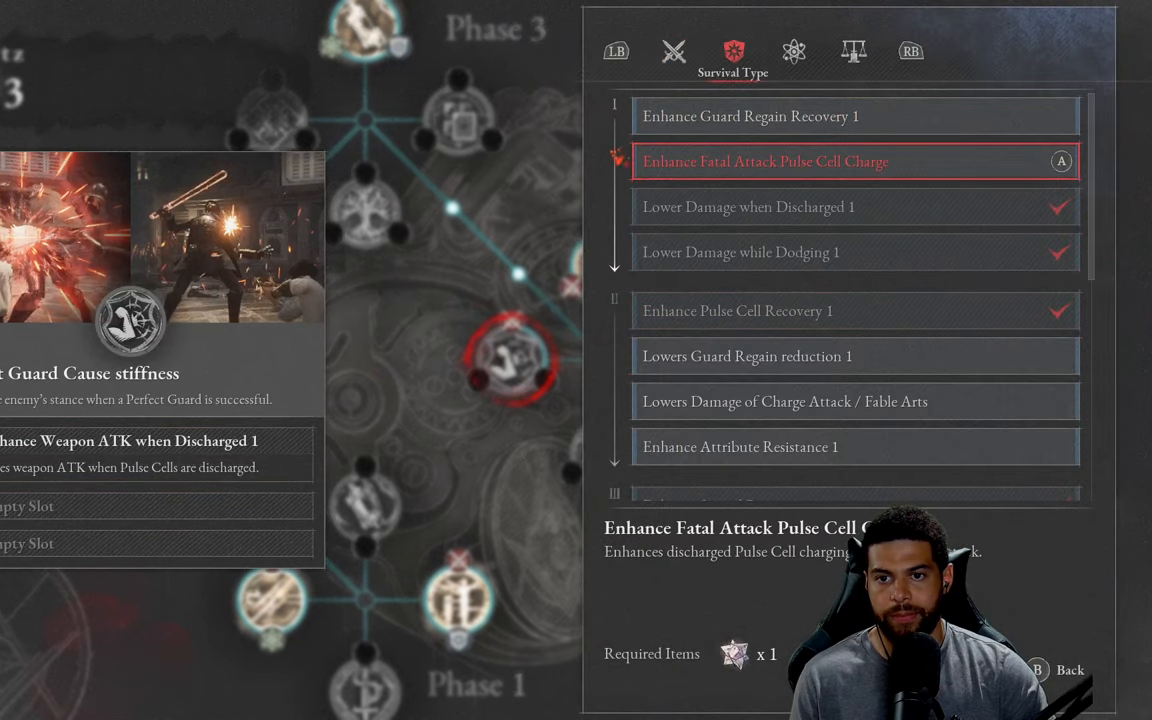
{"buttons": [], "left_stick": "center", "right_stick": "center", "events": []}
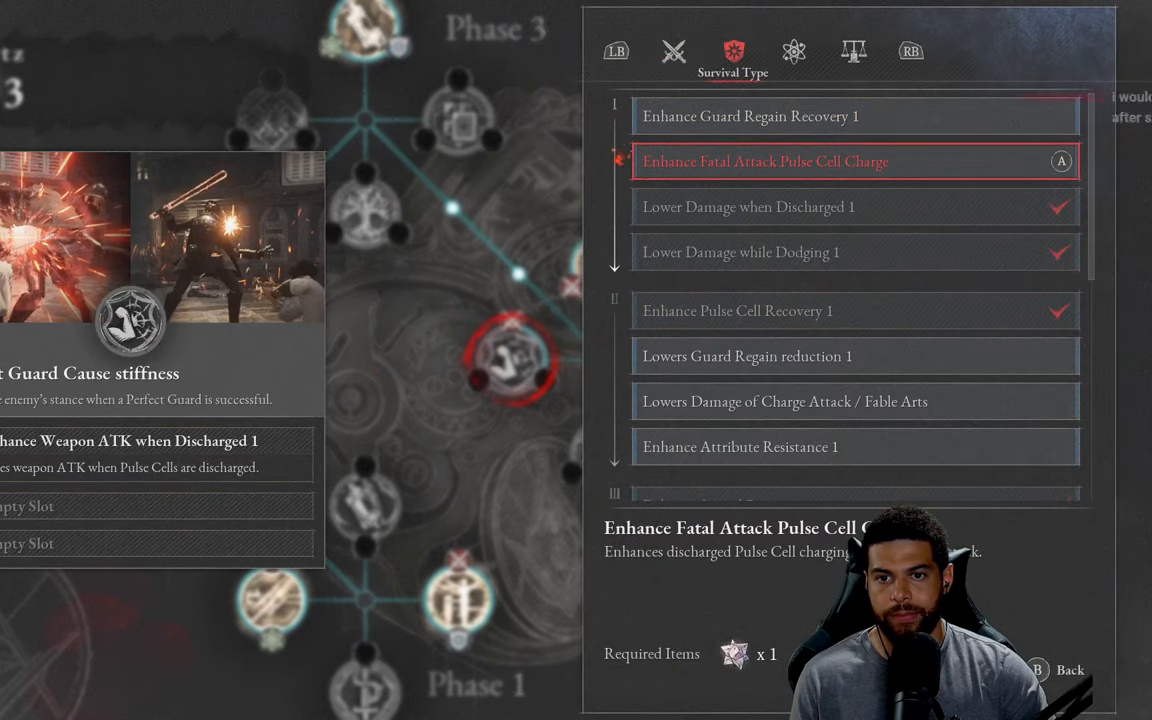
{"buttons": [], "left_stick": "center", "right_stick": "center", "events": []}
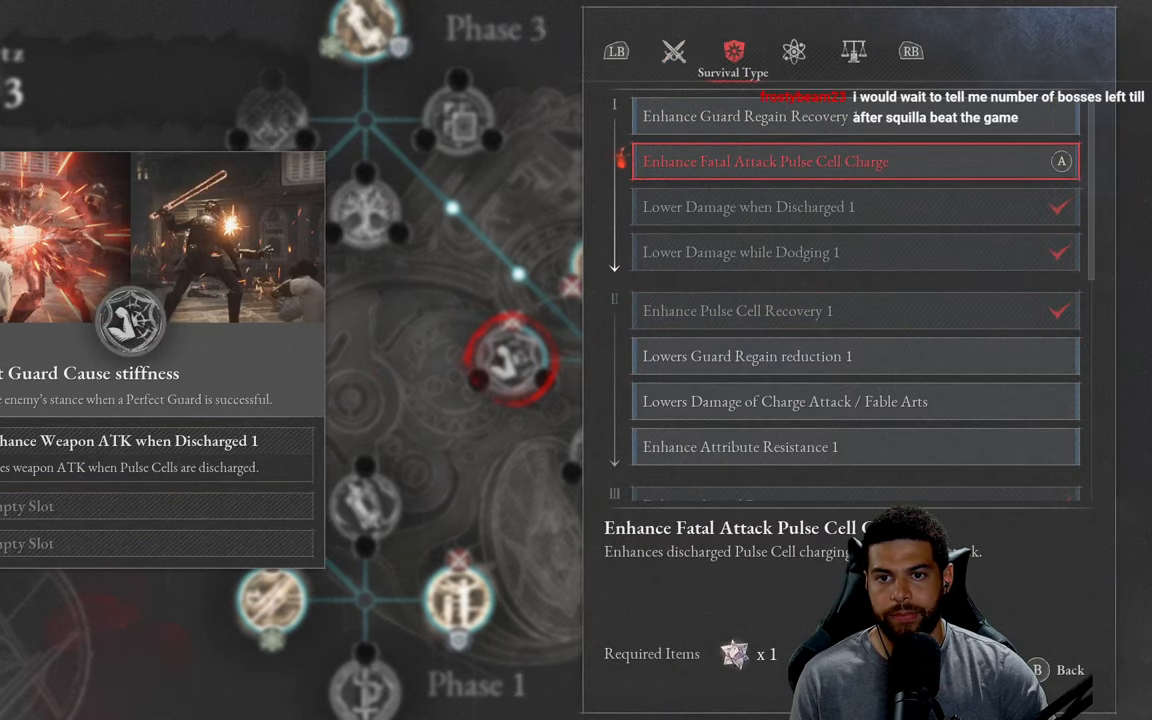
{"buttons": [], "left_stick": "center", "right_stick": "center", "events": []}
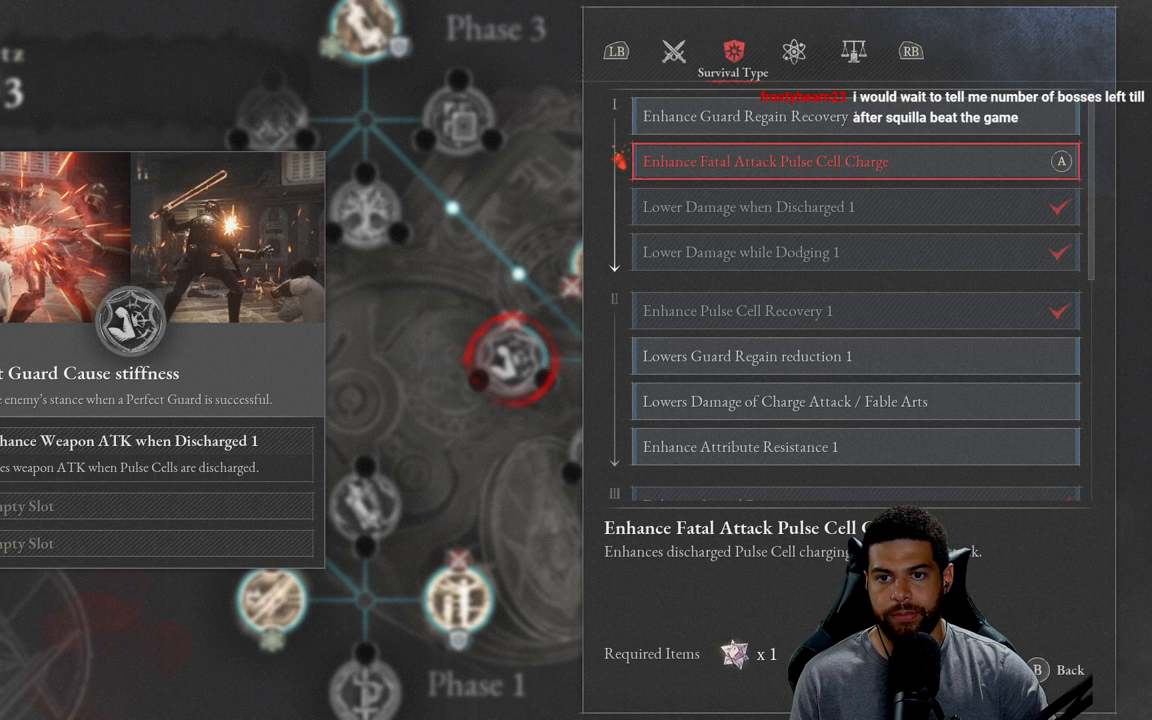
{"buttons": ["DPAD_DOWN"], "left_stick": "center", "right_stick": "center", "events": [[117, "DPAD_UP", "down"], [250, "DPAD_UP", "up"], [467, "DPAD_DOWN", "down"]]}
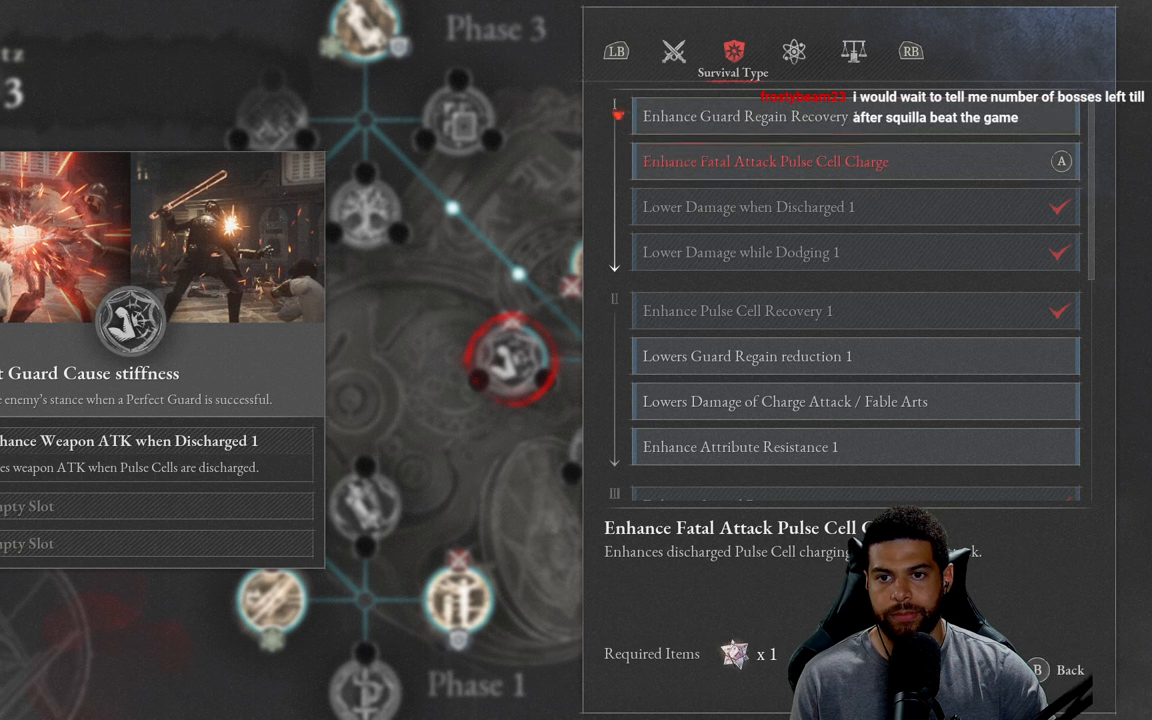
{"buttons": [], "left_stick": "center", "right_stick": "center", "events": [[67, "DPAD_DOWN", "up"]]}
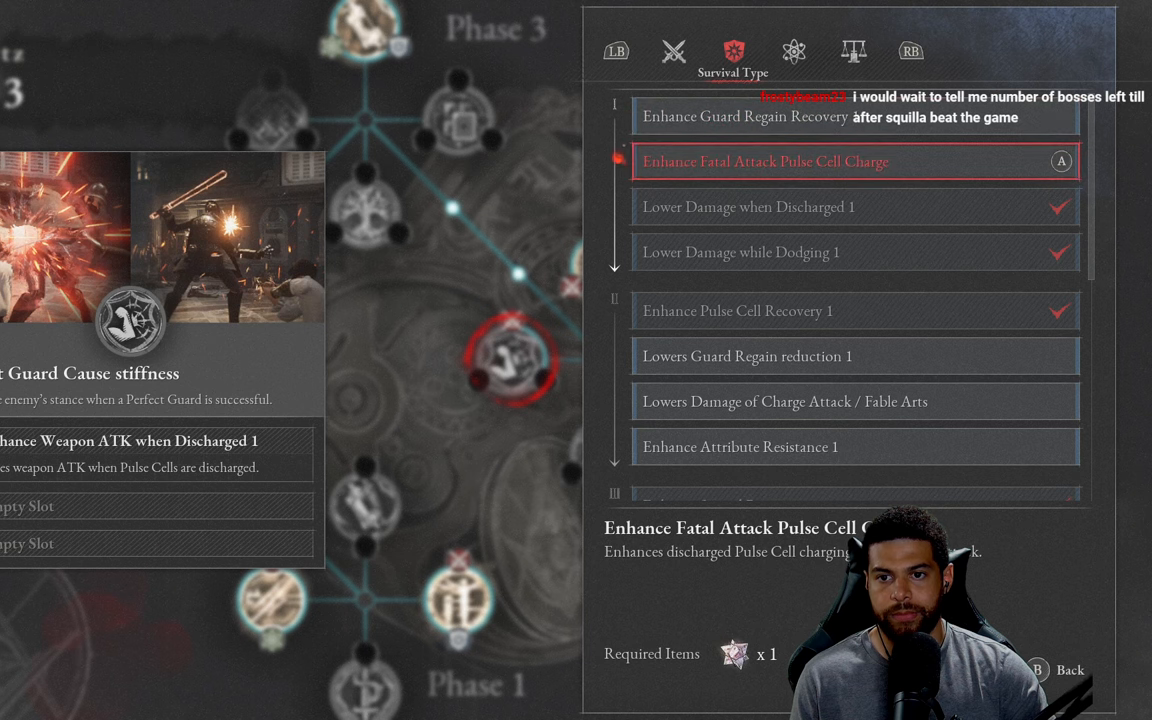
{"buttons": [], "left_stick": "center", "right_stick": "center", "events": []}
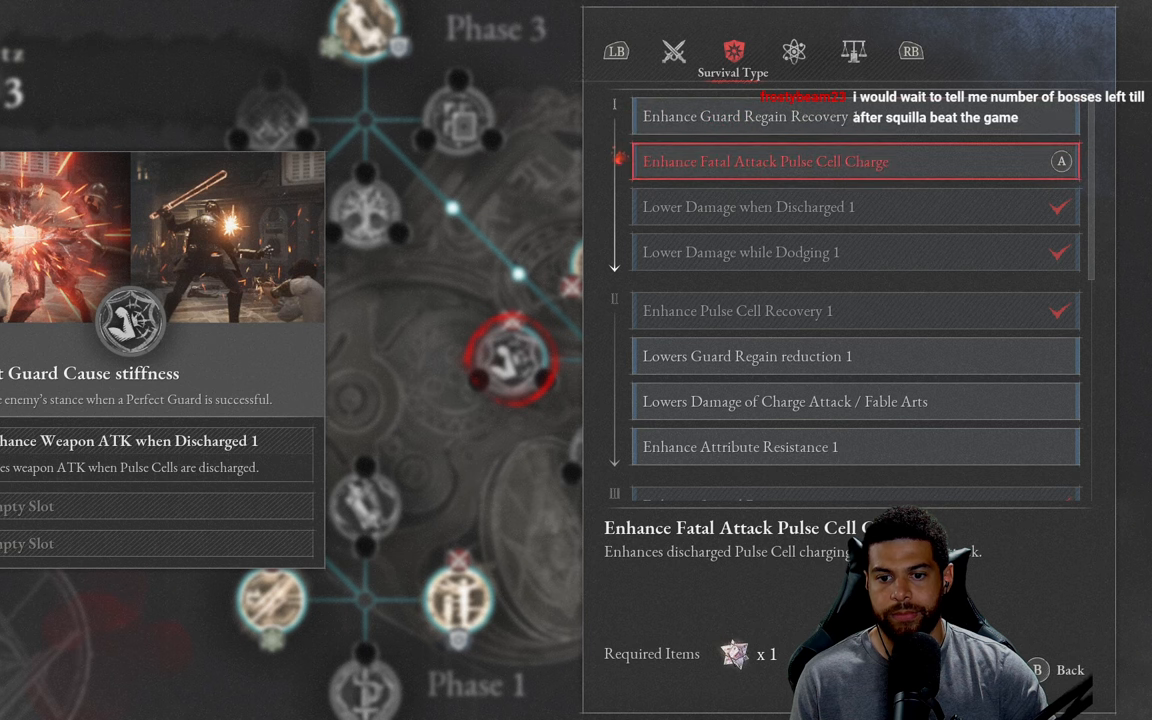
{"buttons": [], "left_stick": "center", "right_stick": "center", "events": []}
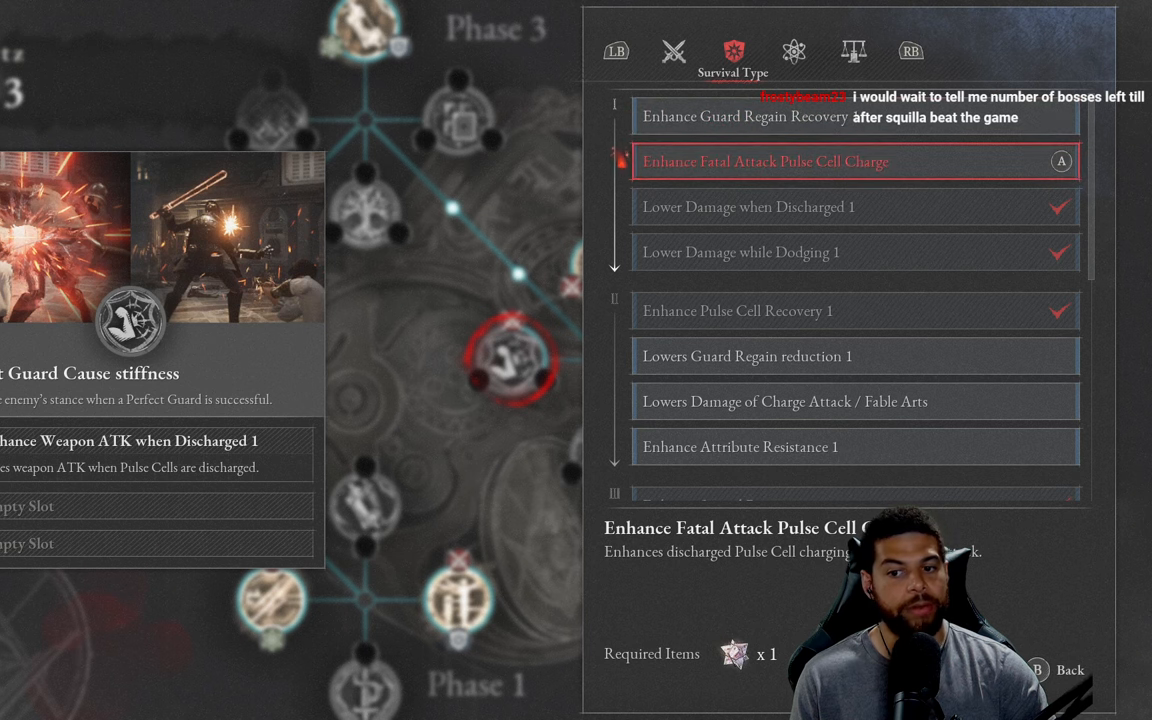
{"buttons": [], "left_stick": "center", "right_stick": "center", "events": []}
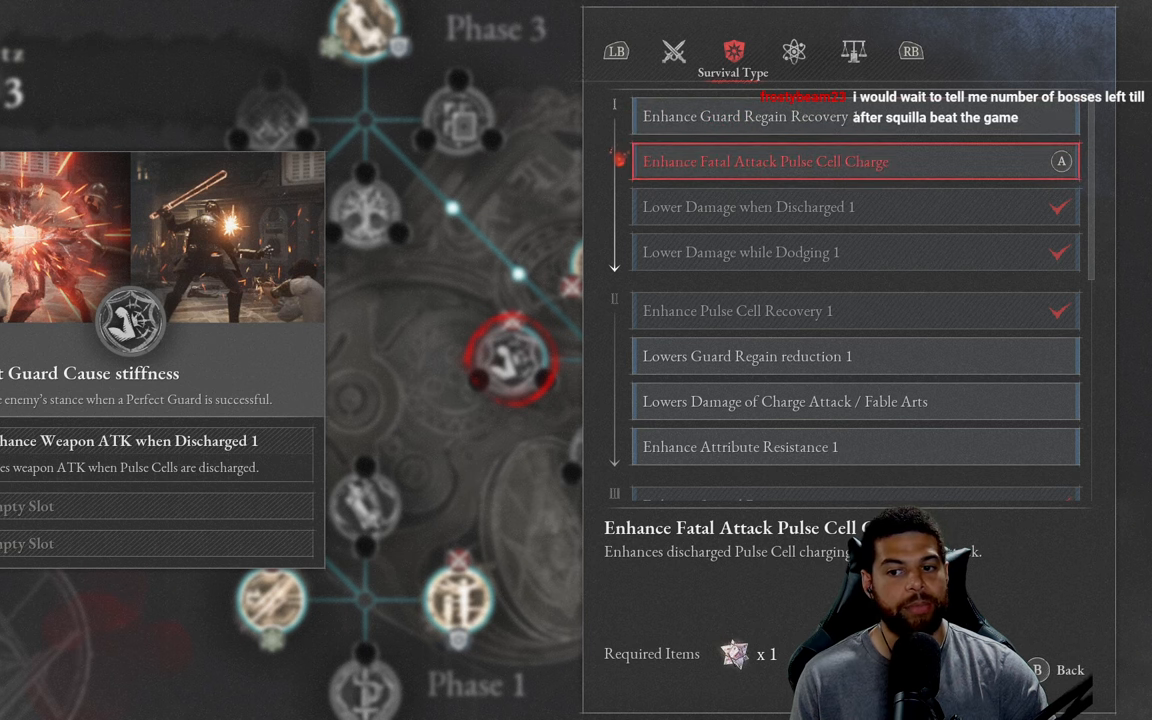
{"buttons": [], "left_stick": "center", "right_stick": "center", "events": []}
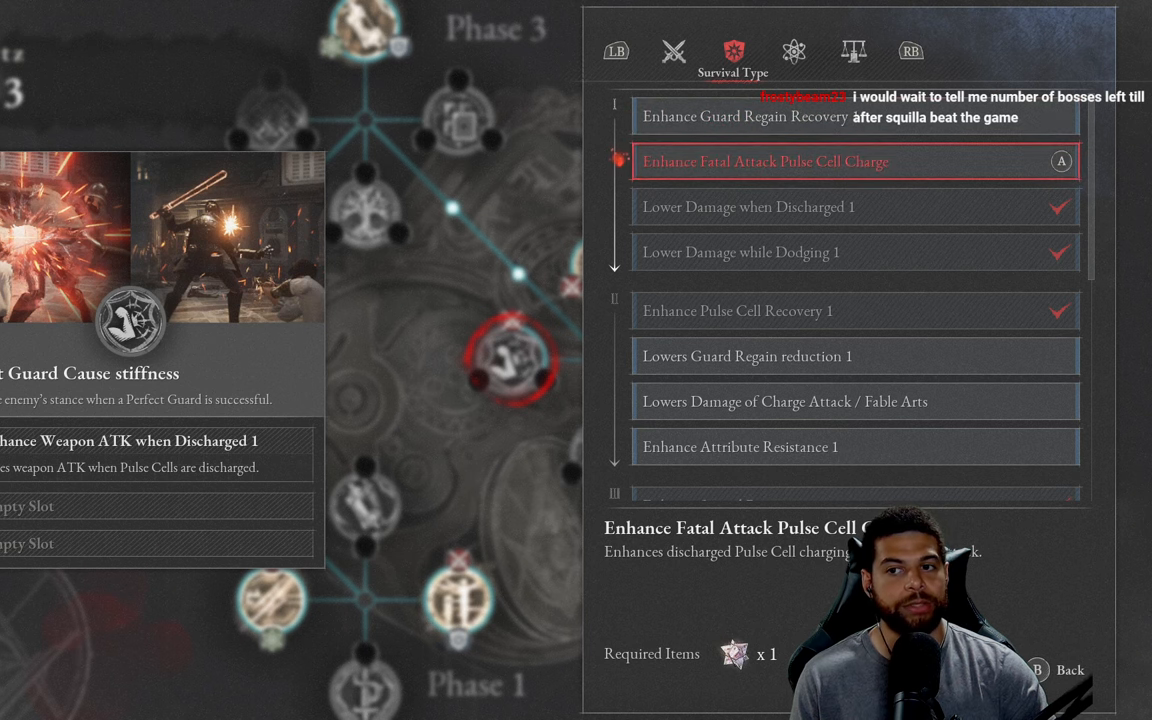
{"buttons": [], "left_stick": "center", "right_stick": "center", "events": []}
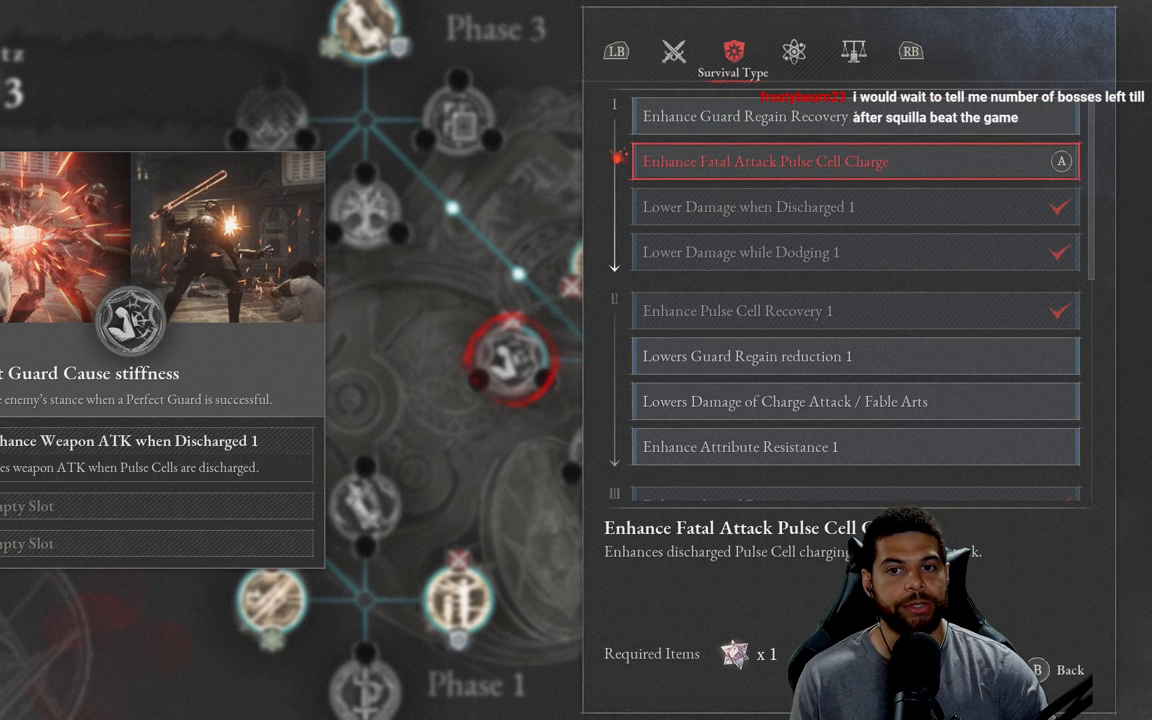
{"buttons": [], "left_stick": "center", "right_stick": "center", "events": []}
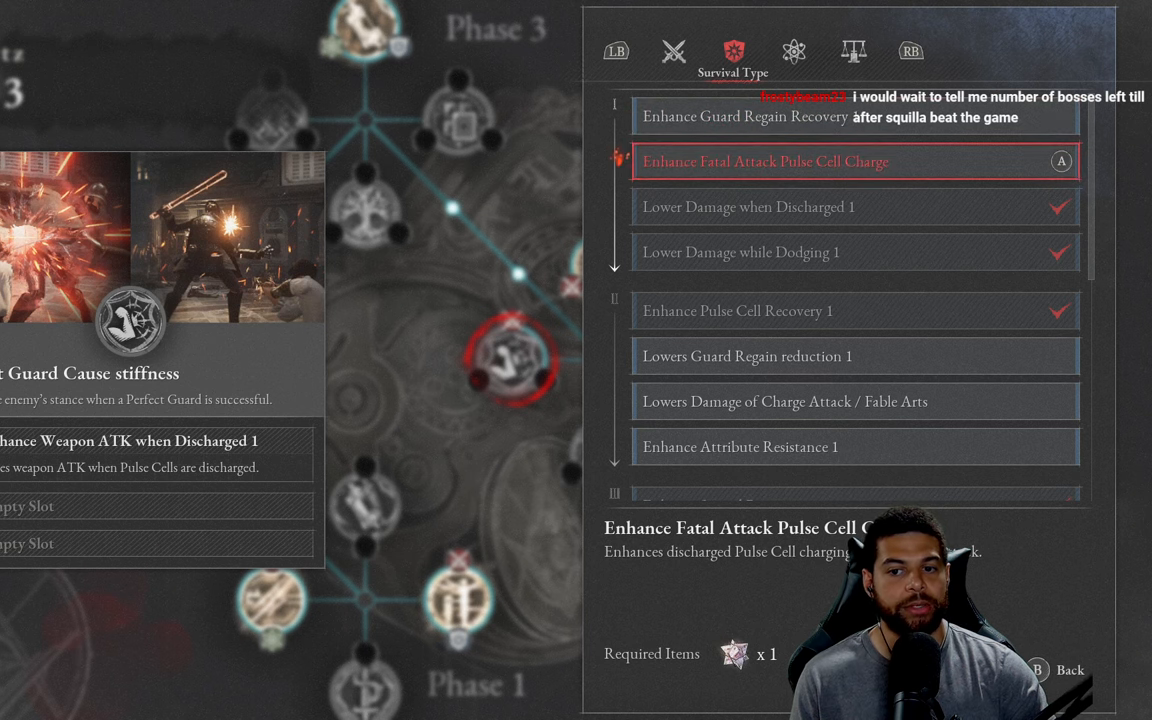
{"buttons": [], "left_stick": "center", "right_stick": "center", "events": []}
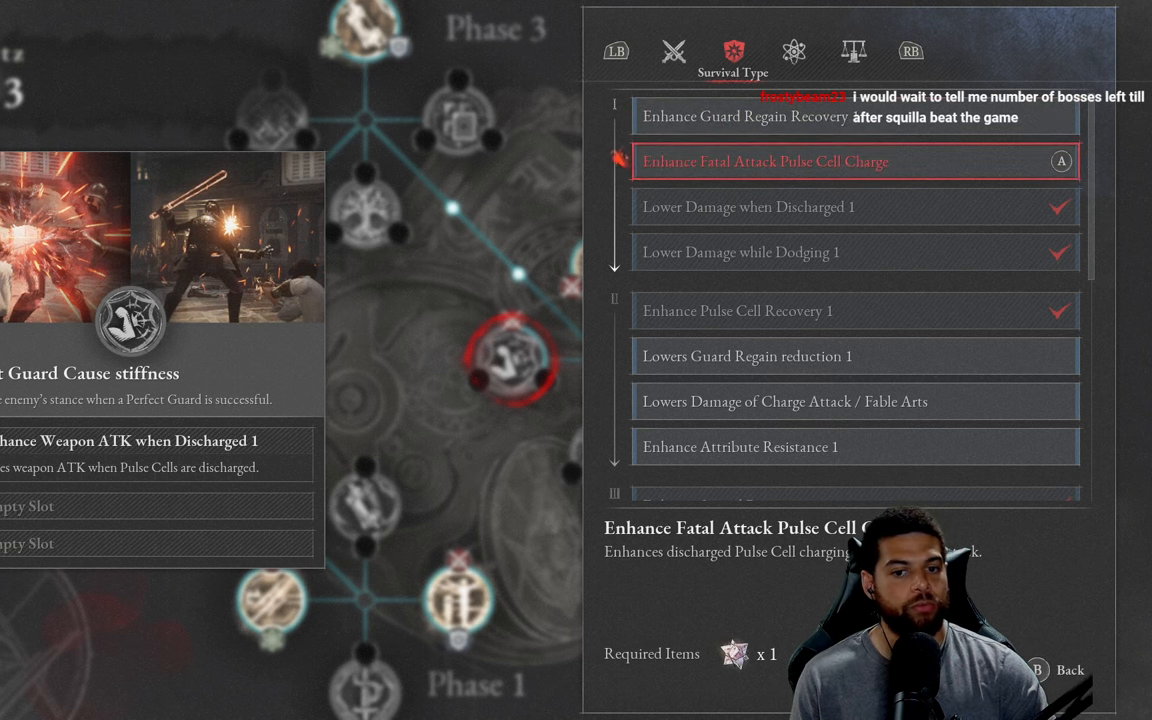
{"buttons": [], "left_stick": "center", "right_stick": "center", "events": [[34, "A", "down"], [150, "A", "up"]]}
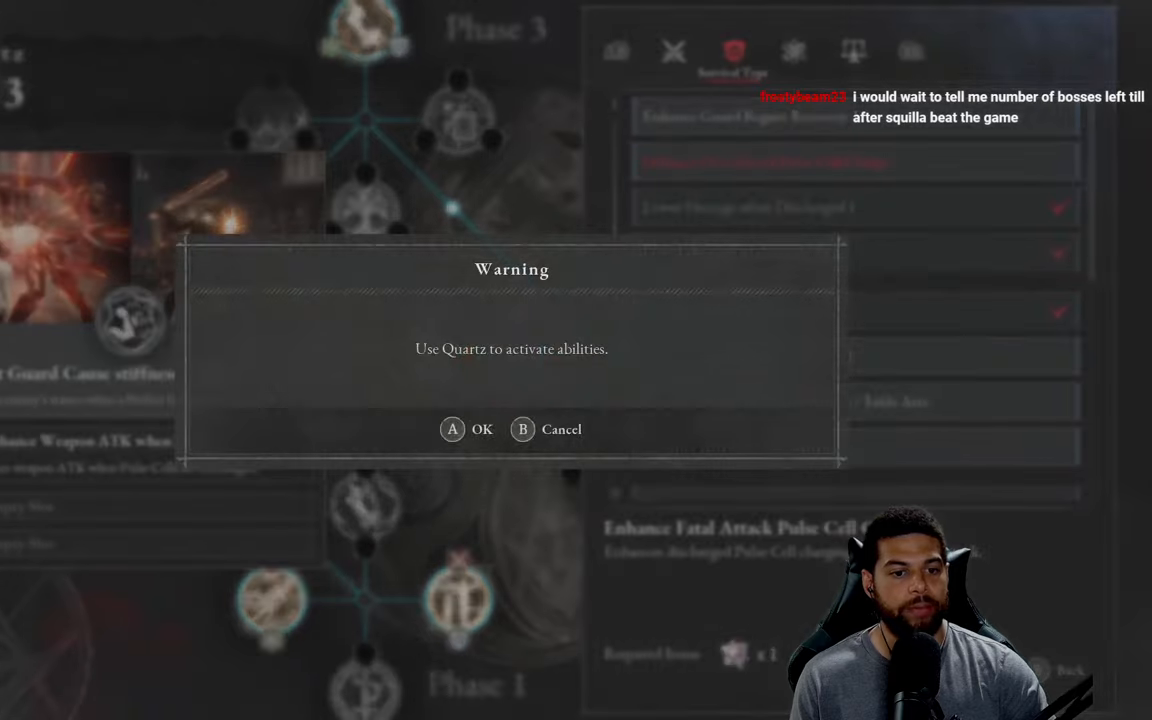
{"buttons": [], "left_stick": "center", "right_stick": "center", "events": [[150, "A", "down"], [266, "A", "up"]]}
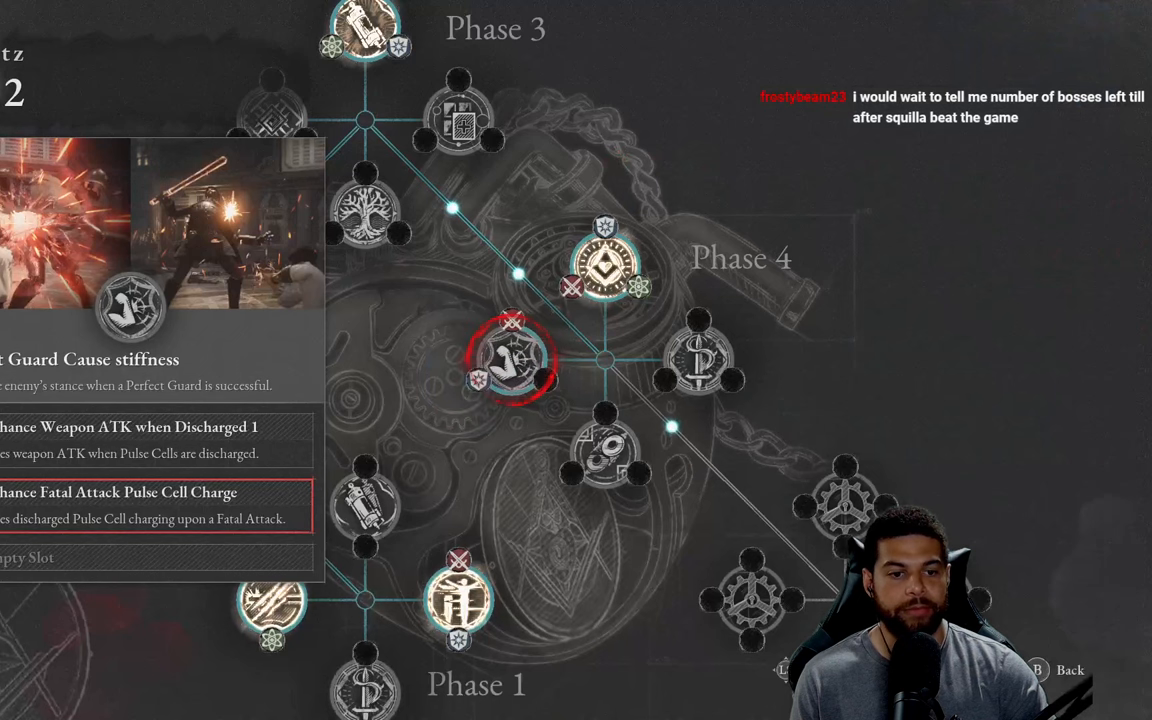
{"buttons": [], "left_stick": "center", "right_stick": "center", "events": [[183, "DPAD_DOWN", "down"], [316, "DPAD_DOWN", "up"], [366, "A", "down"], [466, "A", "up"]]}
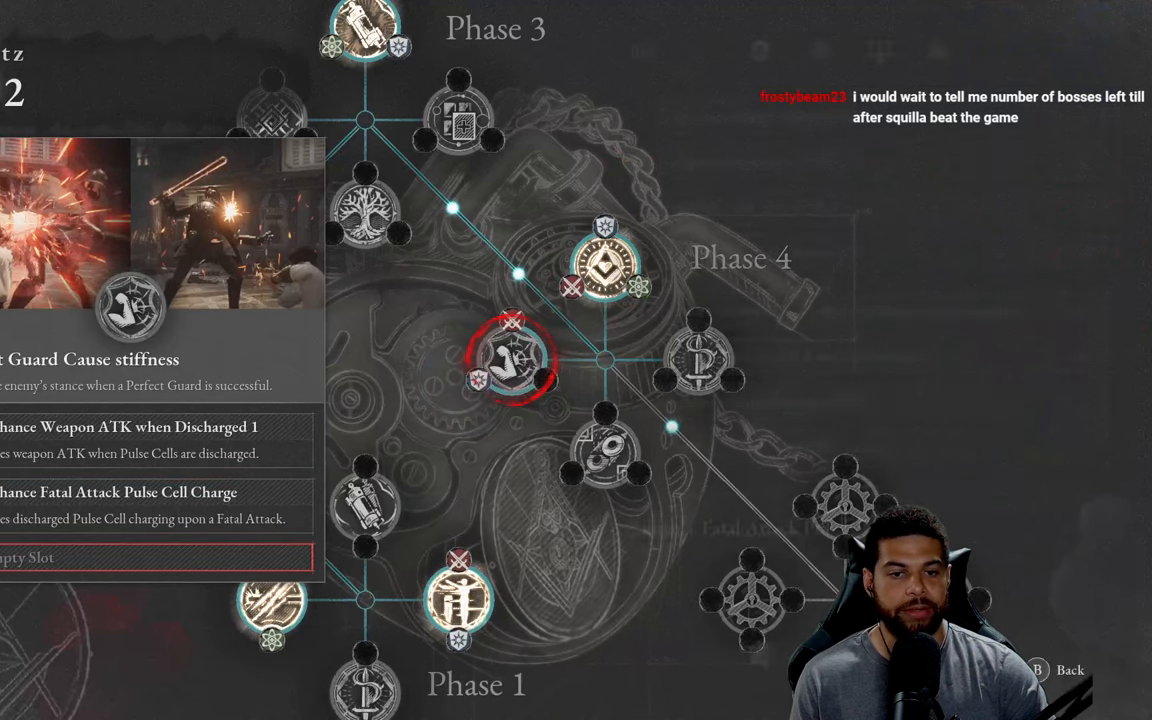
{"buttons": [], "left_stick": "center", "right_stick": "center", "events": [[350, "R1", "down"], [466, "R1", "up"]]}
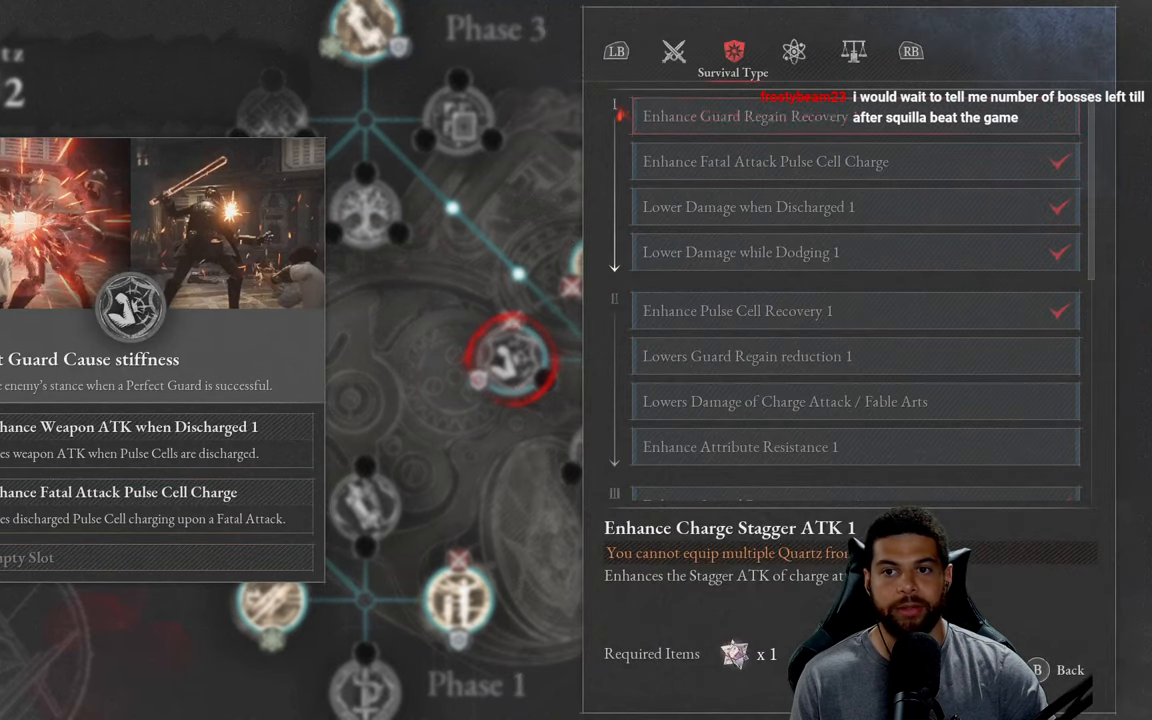
{"buttons": ["R1"], "left_stick": "center", "right_stick": "center", "events": [[83, "R1", "down"], [200, "R1", "up"], [416, "R1", "down"]]}
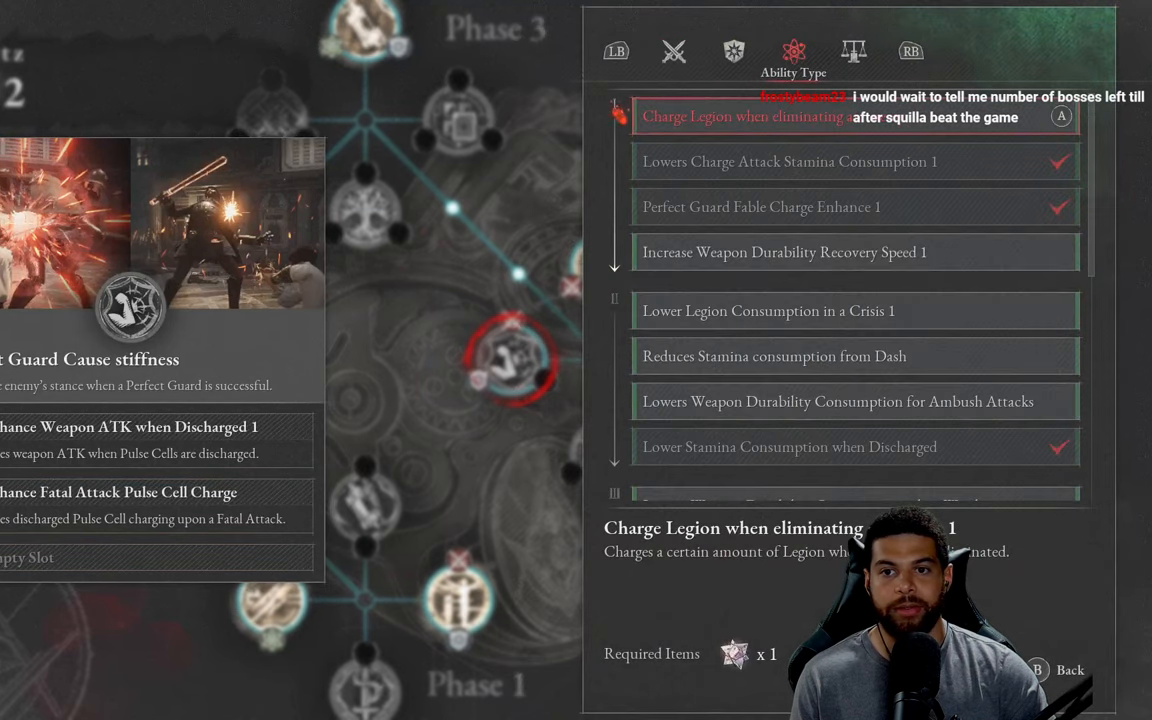
{"buttons": [], "left_stick": "center", "right_stick": "center", "events": [[33, "R1", "up"], [333, "L1", "down"], [450, "L1", "up"]]}
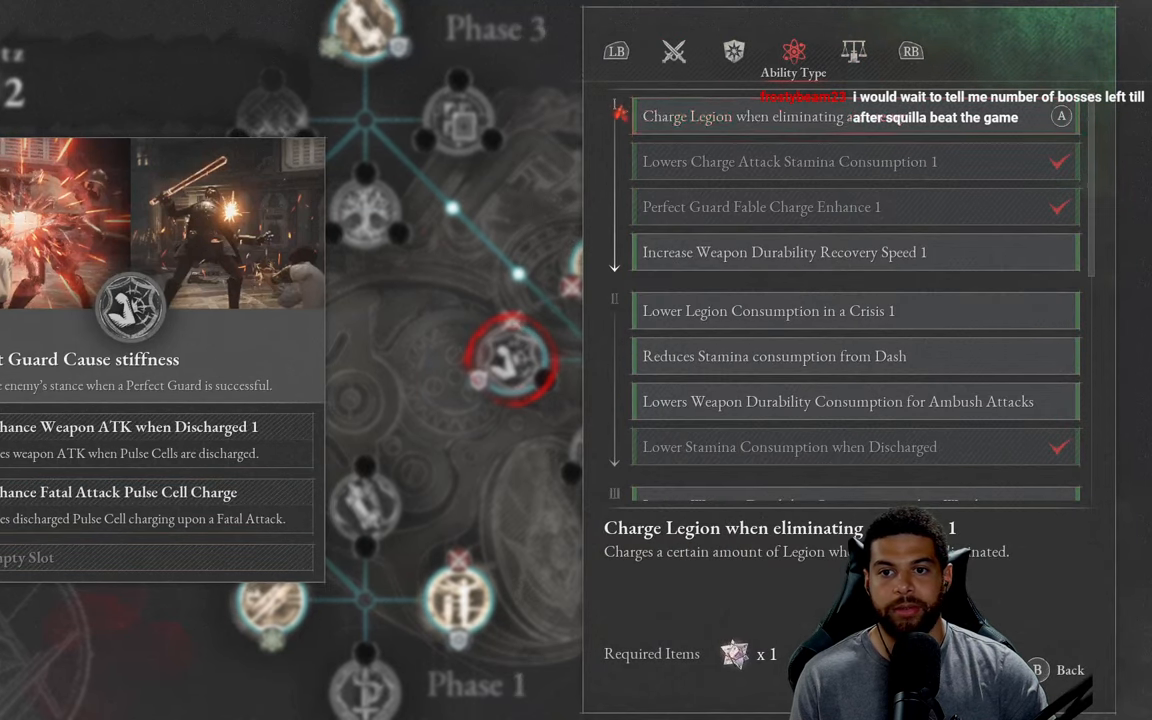
{"buttons": [], "left_stick": "center", "right_stick": "center", "events": [[283, "DPAD_DOWN", "down"], [450, "DPAD_DOWN", "up"]]}
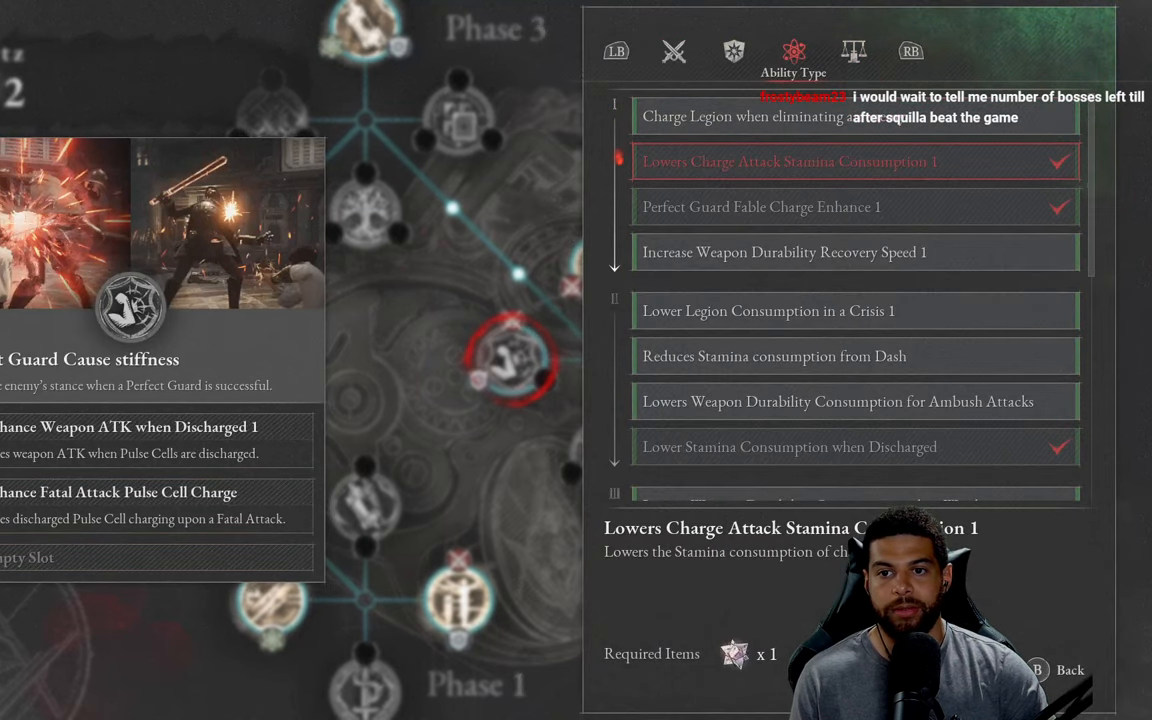
{"buttons": [], "left_stick": "center", "right_stick": "center", "events": []}
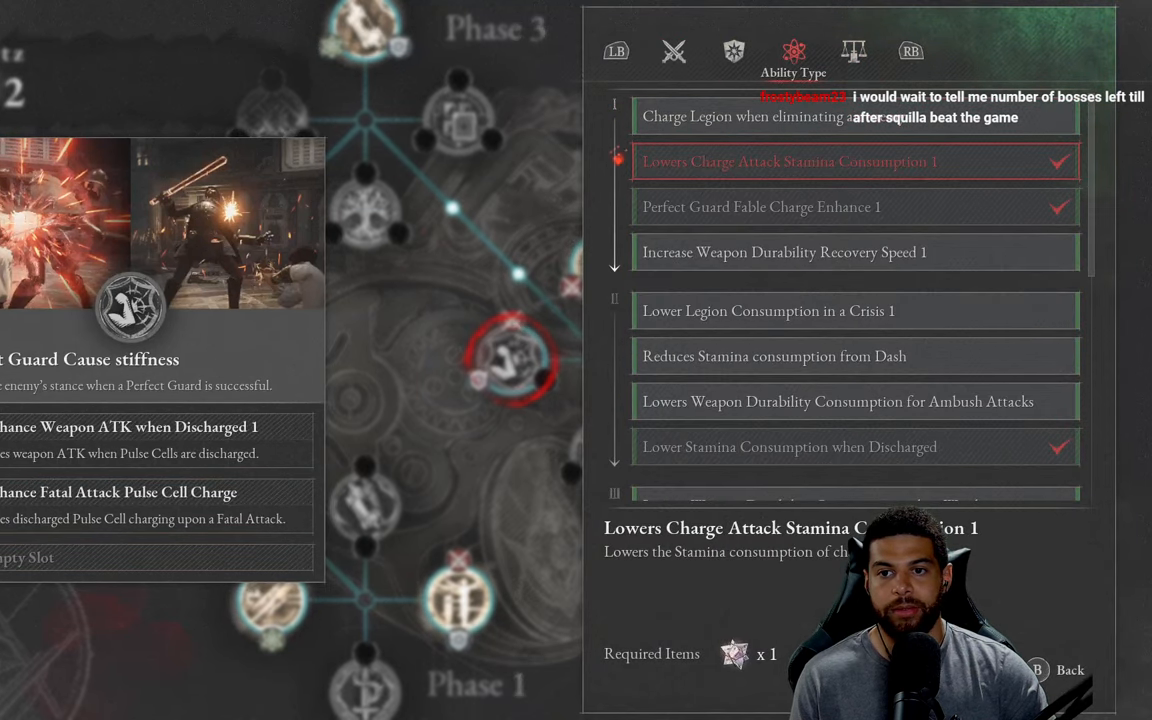
{"buttons": ["DPAD_DOWN"], "left_stick": "center", "right_stick": "center", "events": [[116, "DPAD_DOWN", "down"], [250, "DPAD_DOWN", "up"], [433, "DPAD_DOWN", "down"]]}
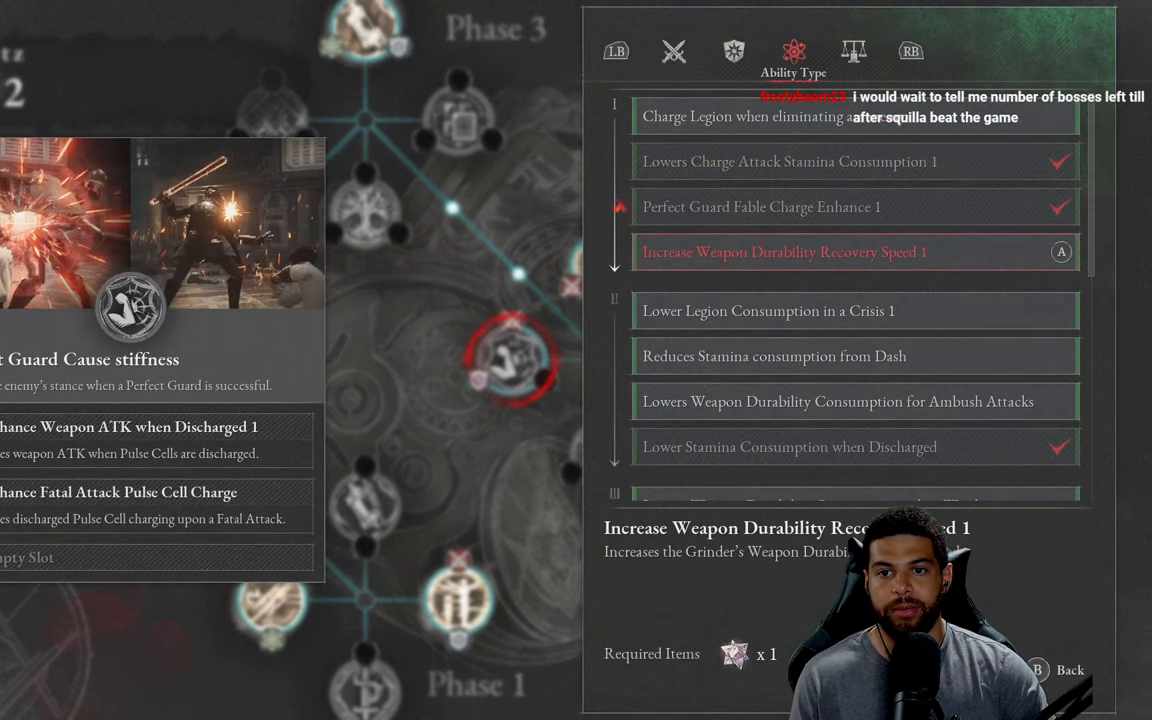
{"buttons": [], "left_stick": "center", "right_stick": "center", "events": [[83, "DPAD_DOWN", "up"]]}
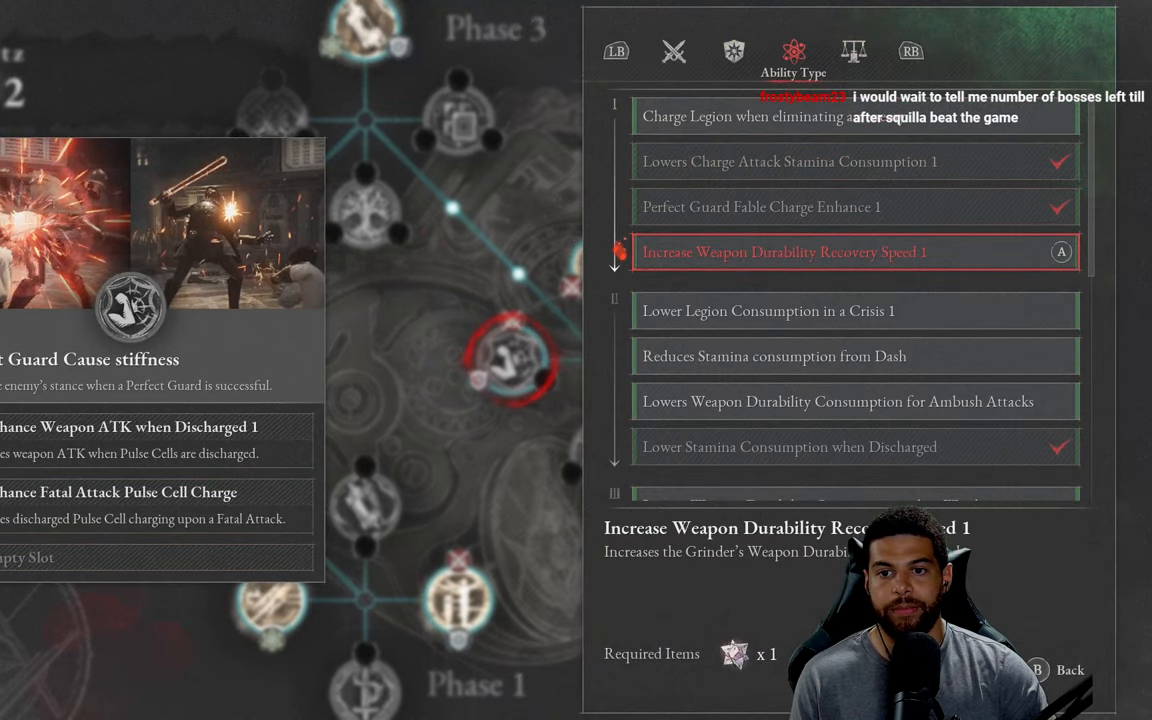
{"buttons": [], "left_stick": "center", "right_stick": "center", "events": []}